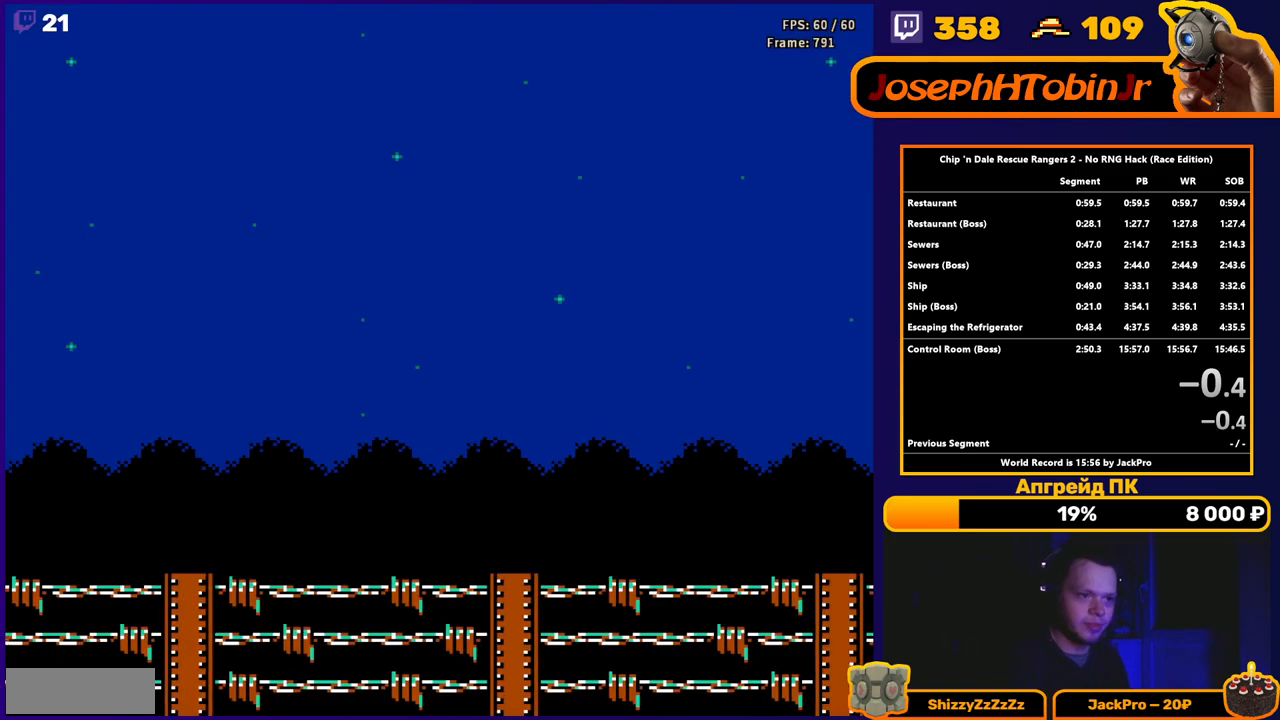
Gameplay with a controller (Nintendo layout); each line is a JSON object with the inputs held at the frame after it. "events" lists button and stick changes between this image and that frame as [ms after this image, input, new state], when the widget could be followed in between. Not read: L3 R3.
{"buttons": ["DPAD_RIGHT"], "events": [[17, "START", "down"], [83, "START", "up"], [117, "START", "down"], [183, "START", "up"], [233, "START", "down"], [317, "START", "up"], [450, "DPAD_RIGHT", "down"]]}
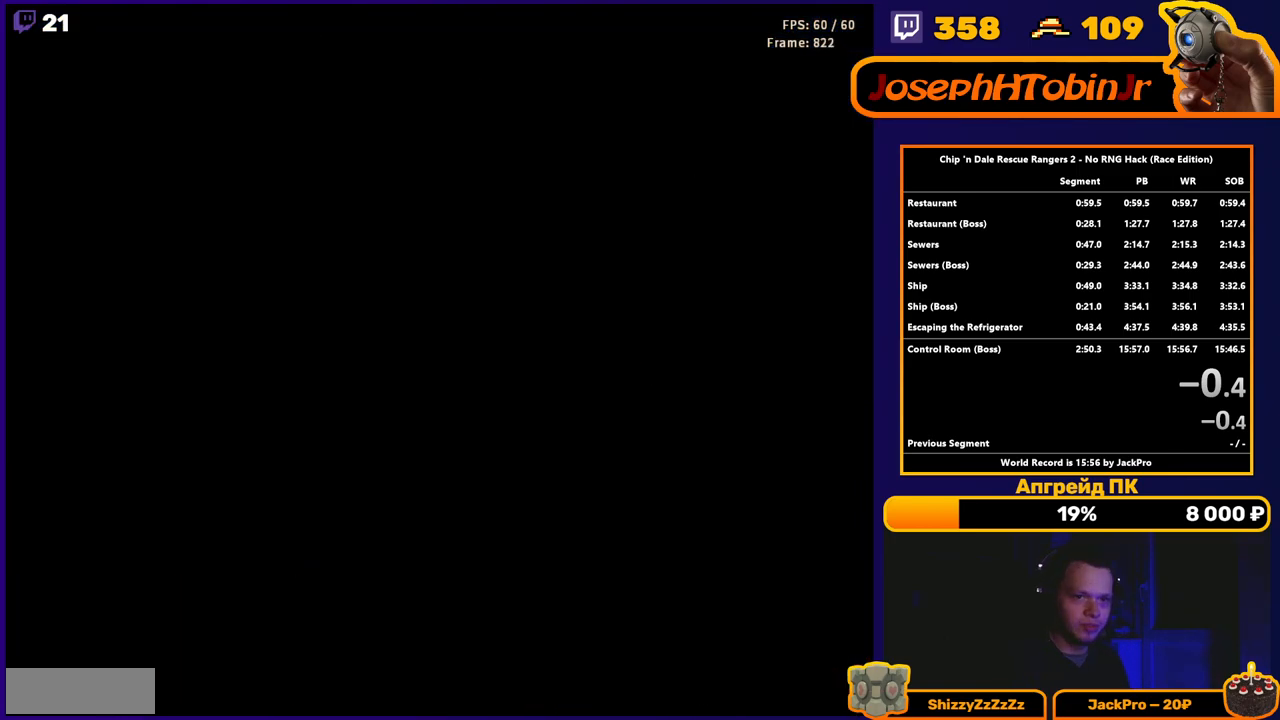
{"buttons": ["A", "DPAD_RIGHT"], "events": [[500, "A", "down"]]}
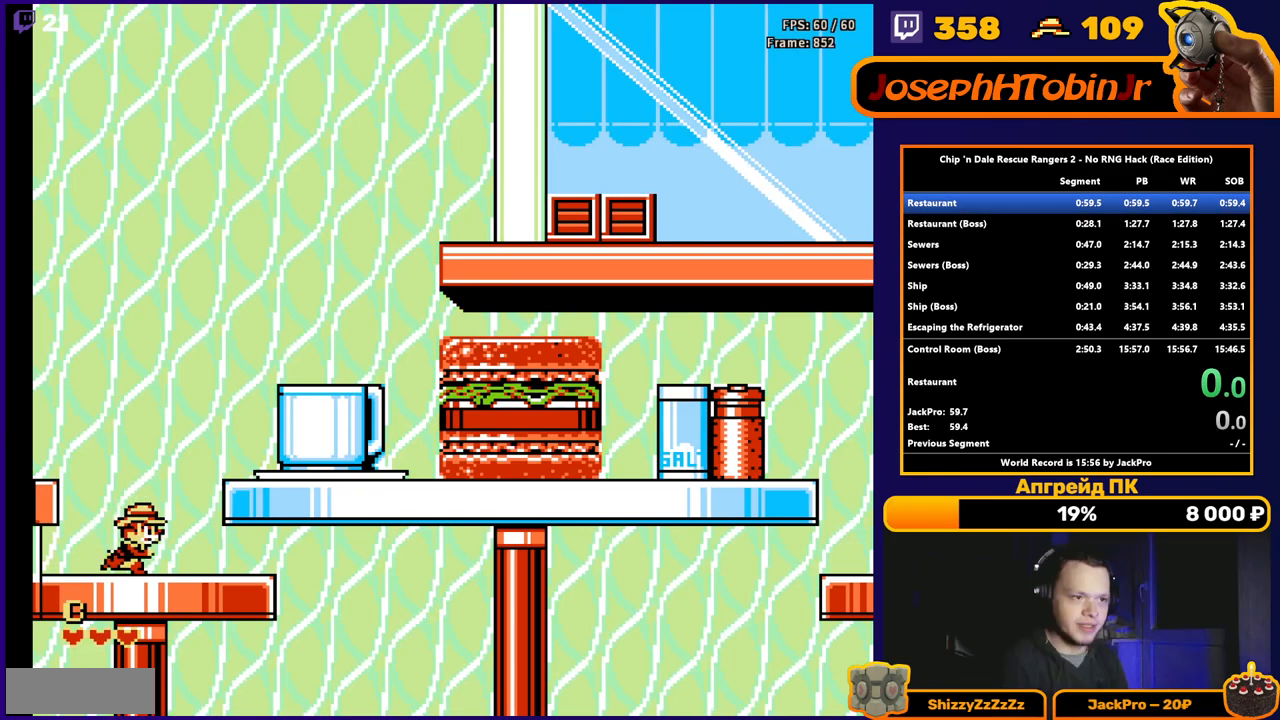
{"buttons": ["DPAD_RIGHT"], "events": [[167, "A", "up"]]}
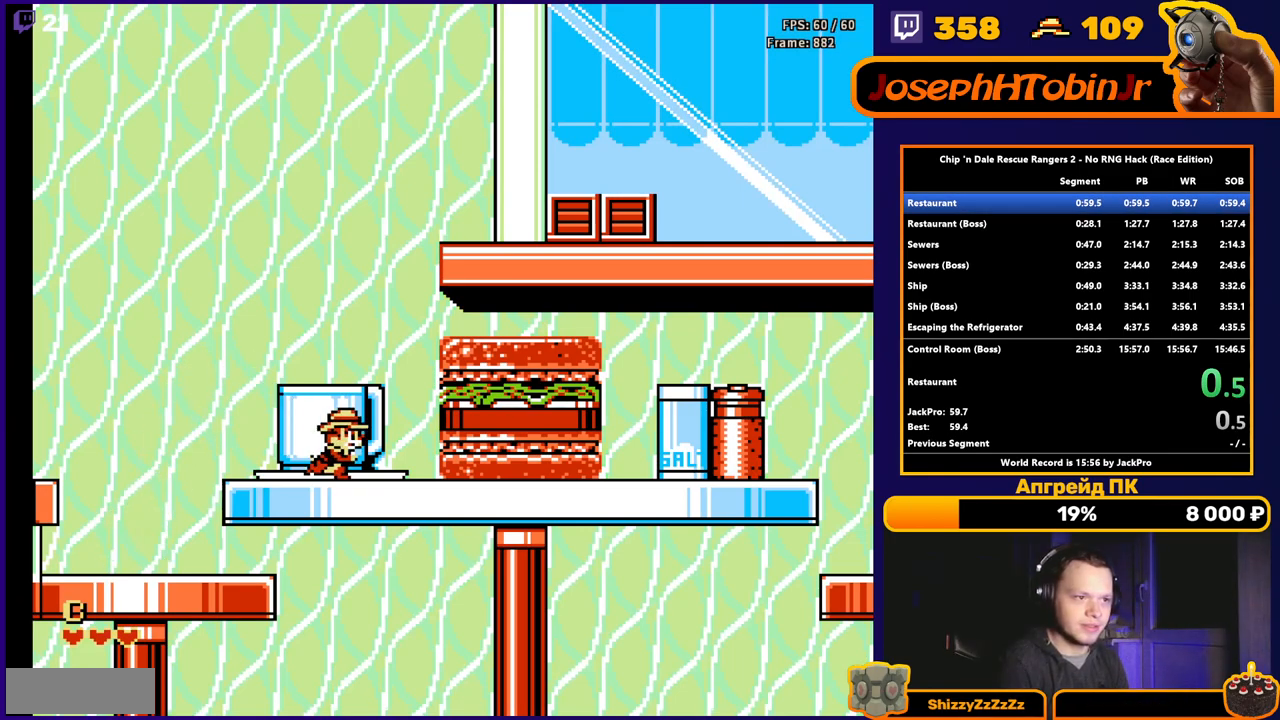
{"buttons": ["DPAD_RIGHT"], "events": []}
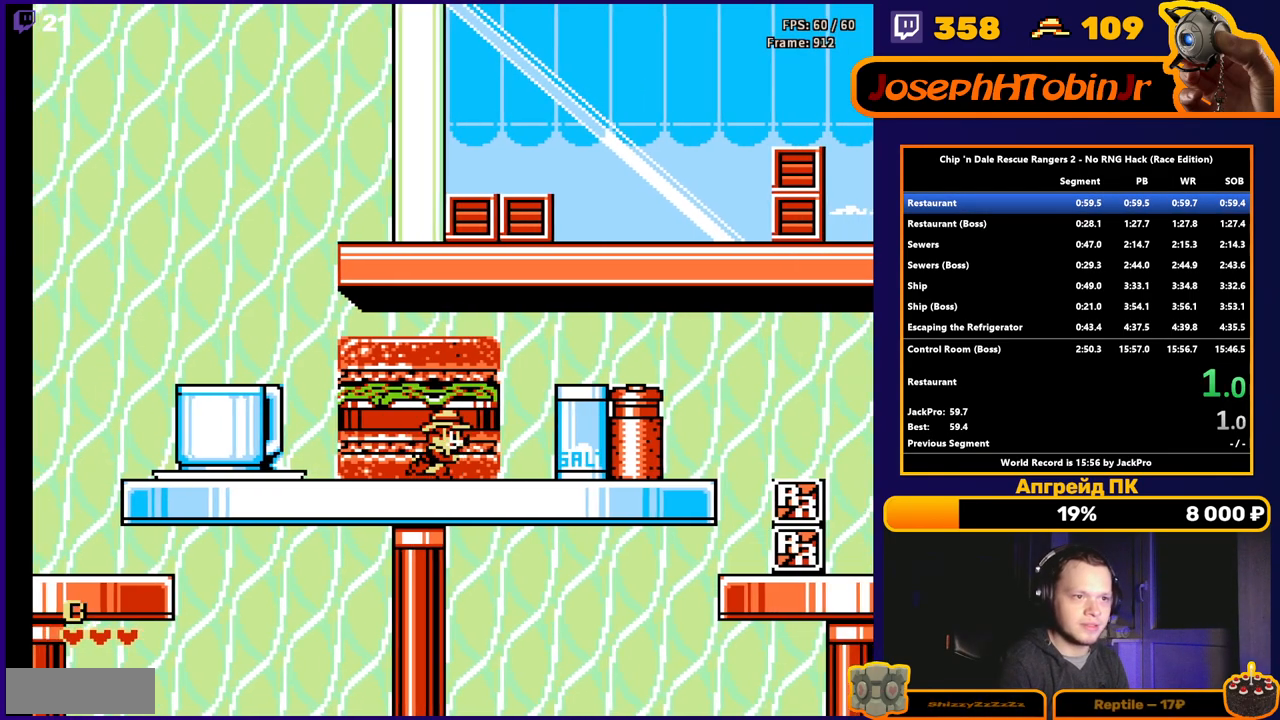
{"buttons": ["DPAD_RIGHT"], "events": []}
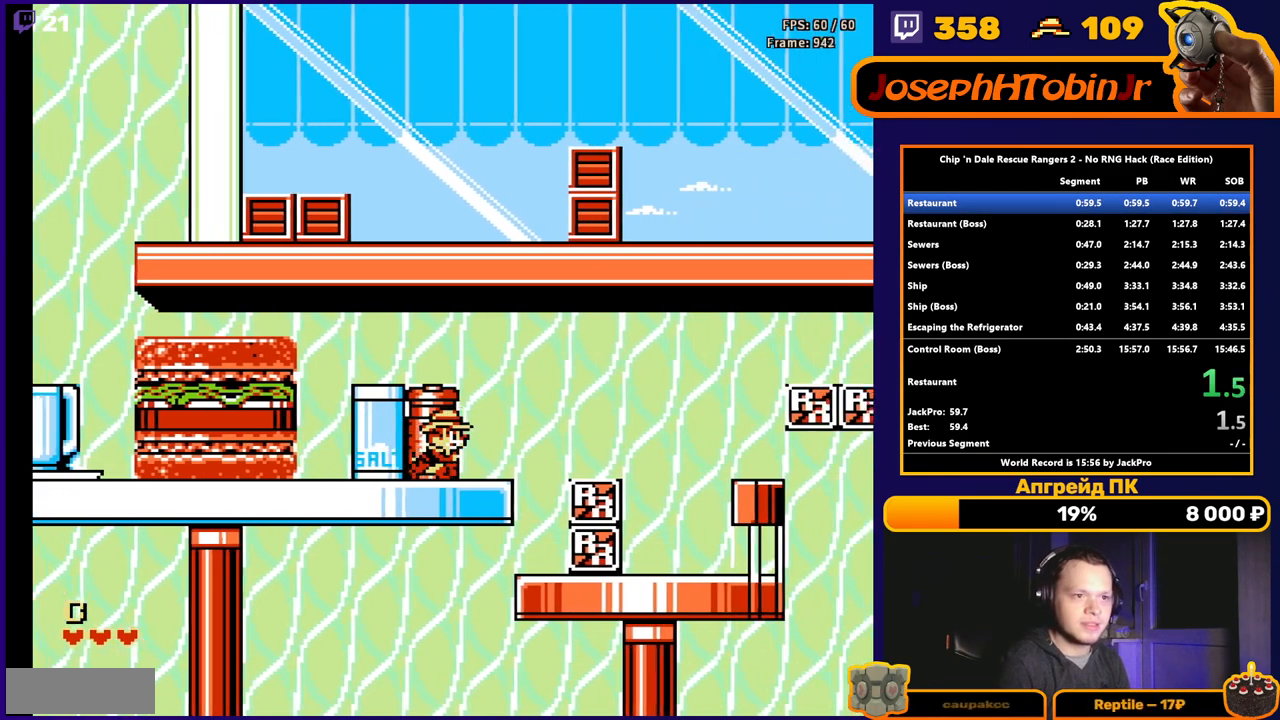
{"buttons": ["DPAD_RIGHT"], "events": [[200, "A", "down"], [350, "A", "up"]]}
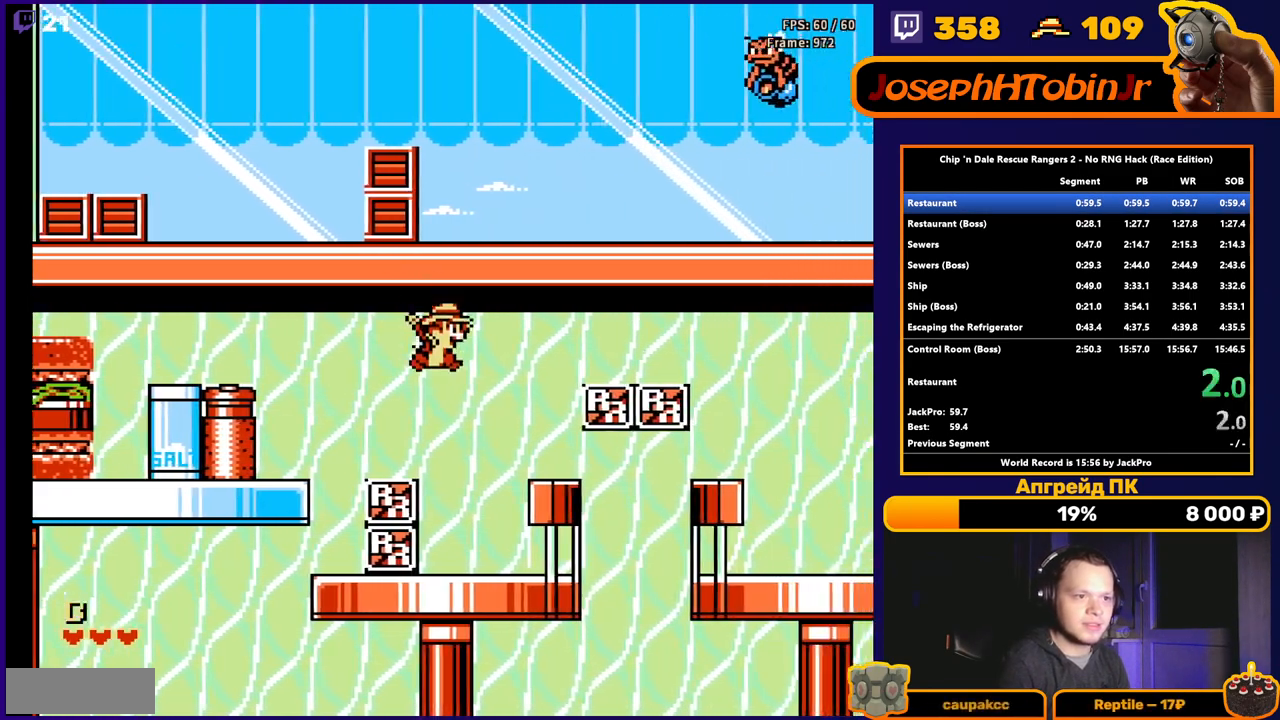
{"buttons": ["DPAD_RIGHT"], "events": [[383, "A", "down"], [450, "A", "up"]]}
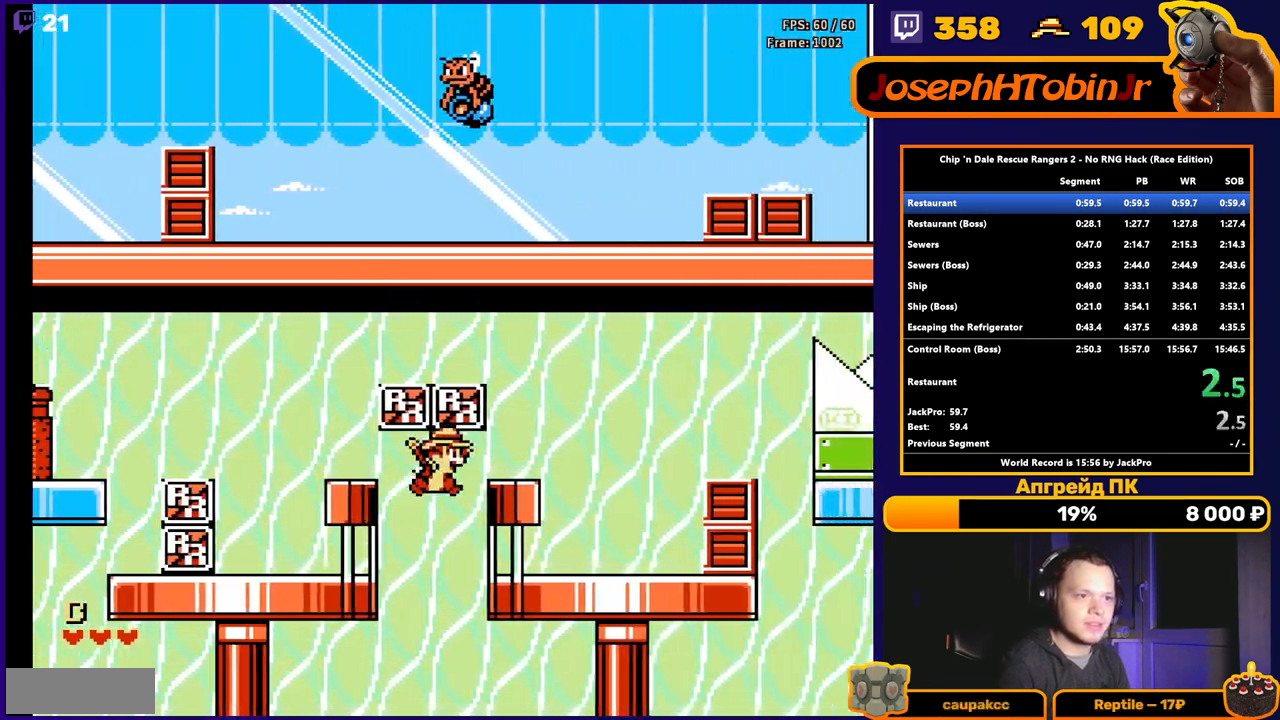
{"buttons": ["DPAD_RIGHT"], "events": [[267, "A", "down"], [483, "A", "up"]]}
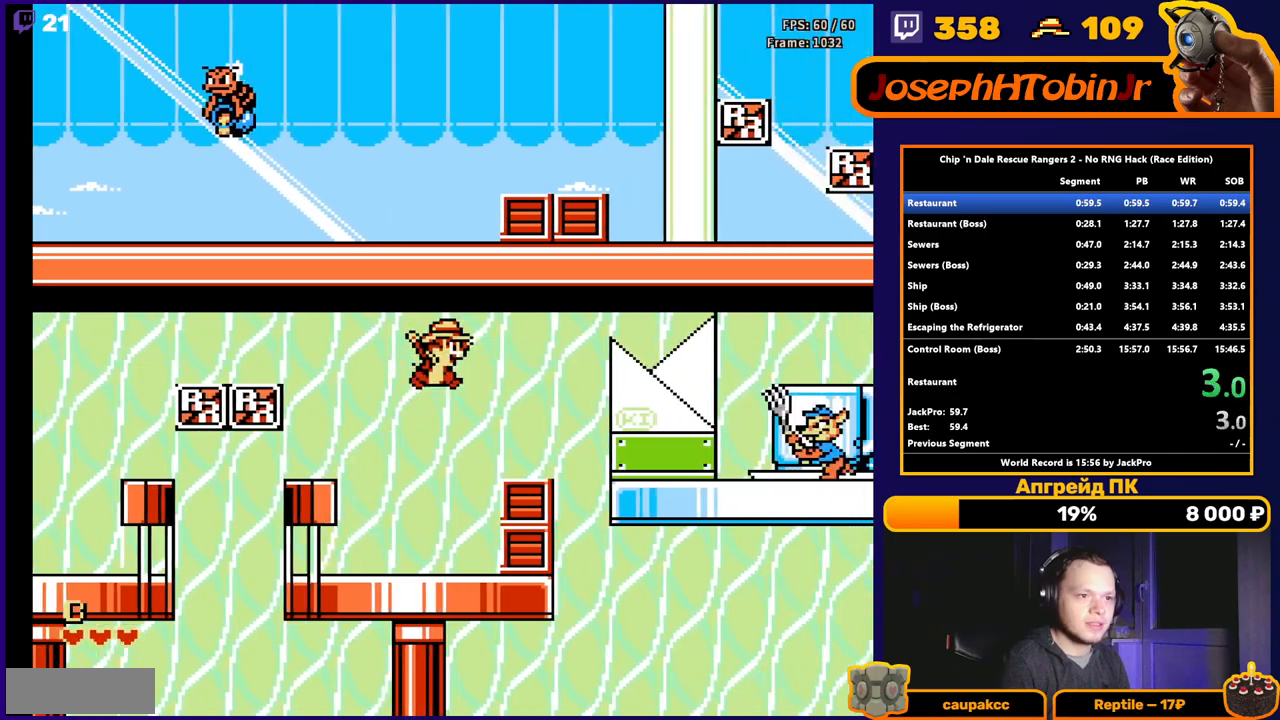
{"buttons": ["DPAD_RIGHT"], "events": [[233, "A", "down"], [300, "A", "up"]]}
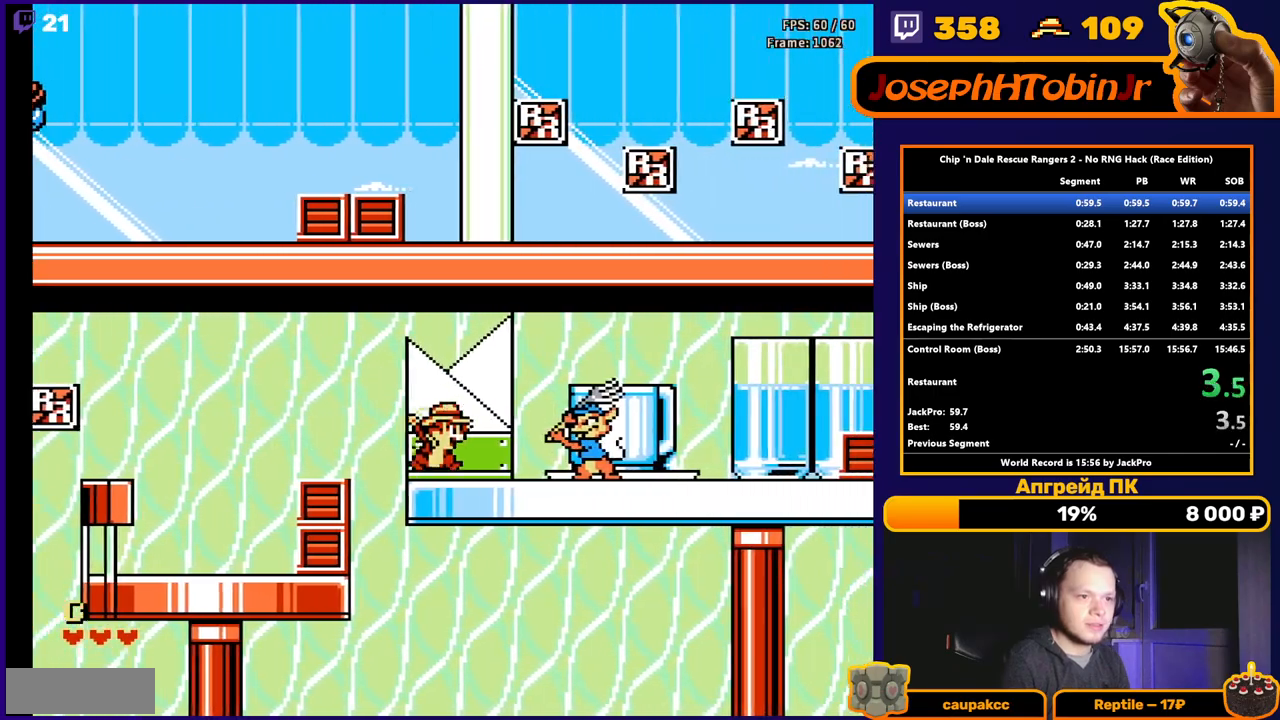
{"buttons": ["DPAD_RIGHT"], "events": [[50, "A", "down"], [217, "A", "up"]]}
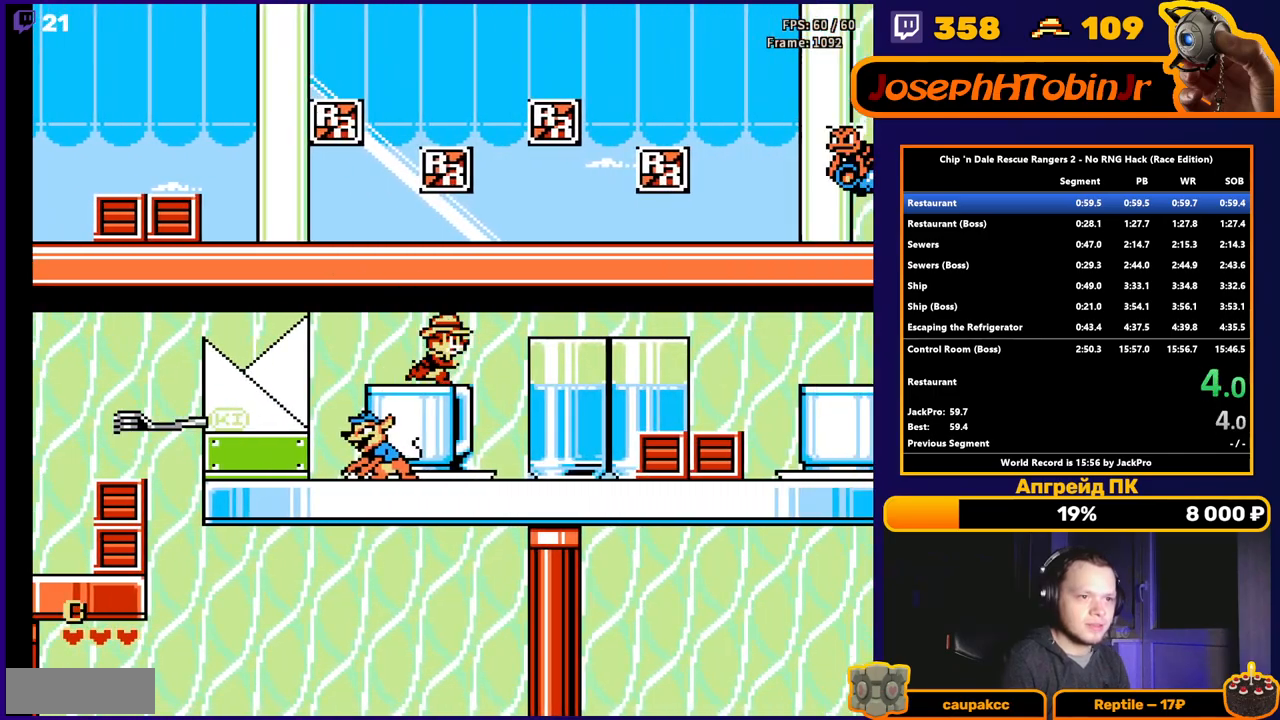
{"buttons": ["DPAD_RIGHT"], "events": [[33, "A", "down"], [150, "A", "up"]]}
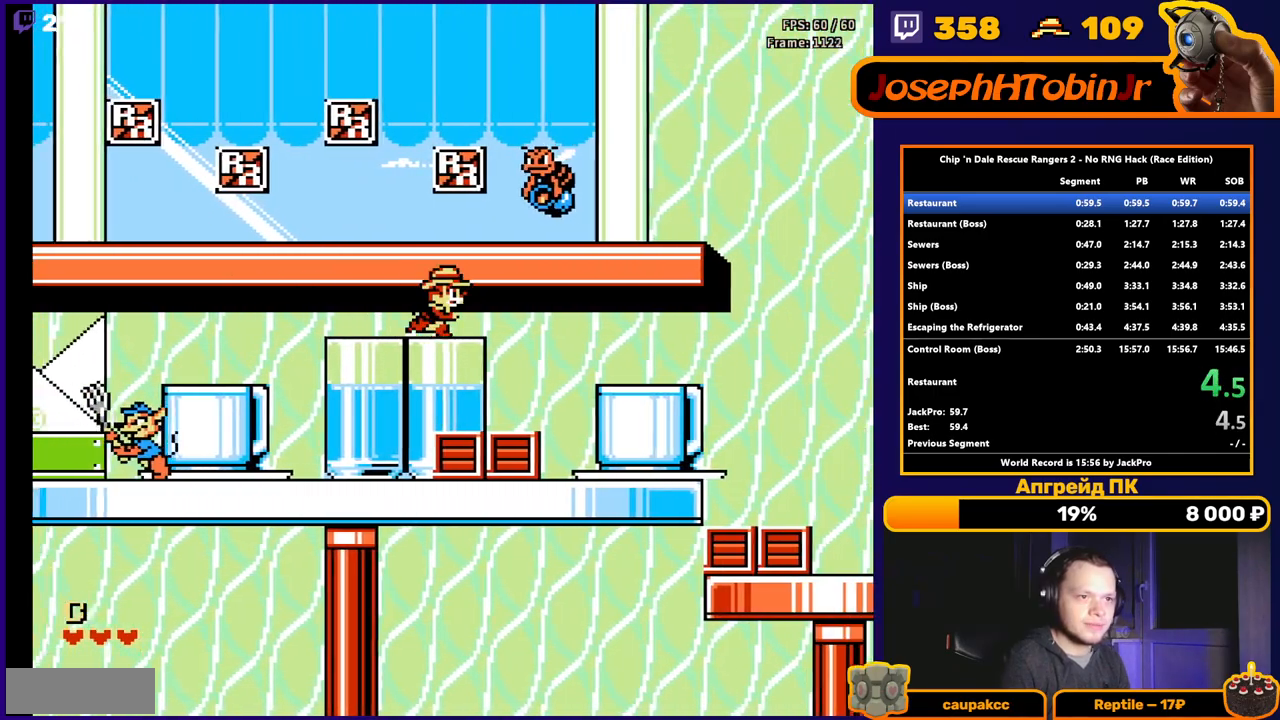
{"buttons": ["DPAD_RIGHT"], "events": []}
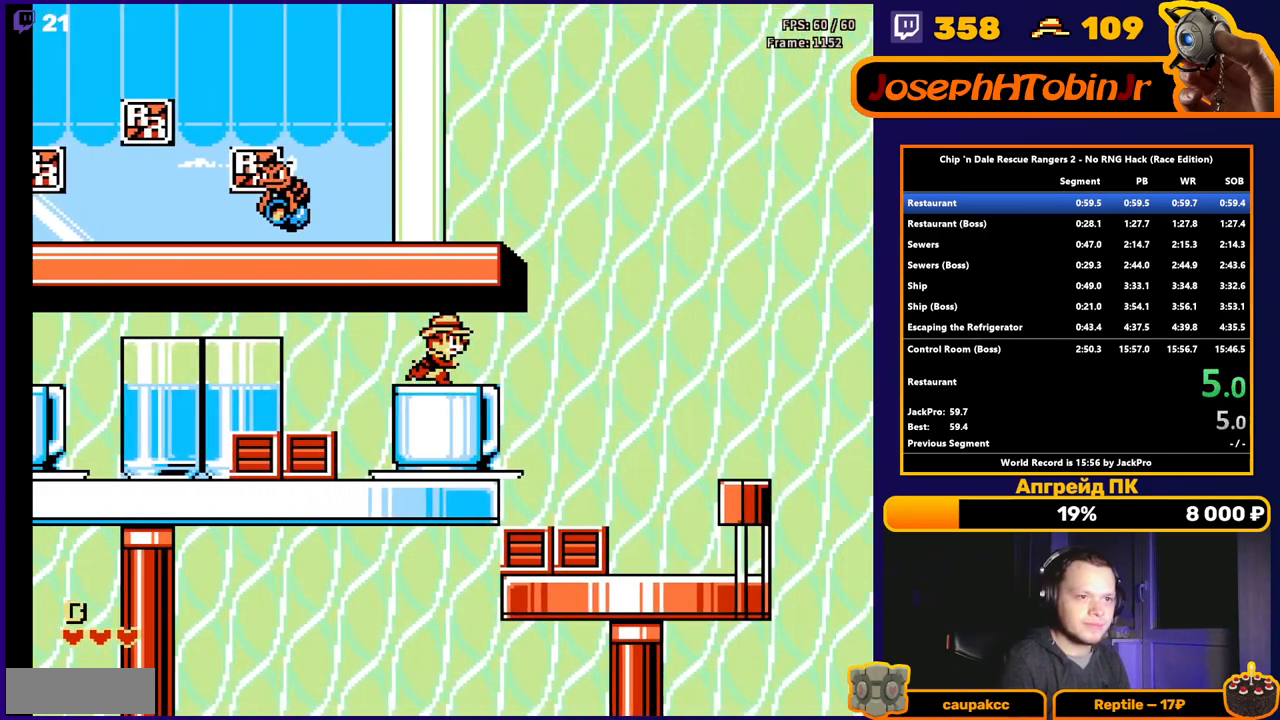
{"buttons": ["DPAD_RIGHT"], "events": [[117, "A", "down"], [367, "A", "up"]]}
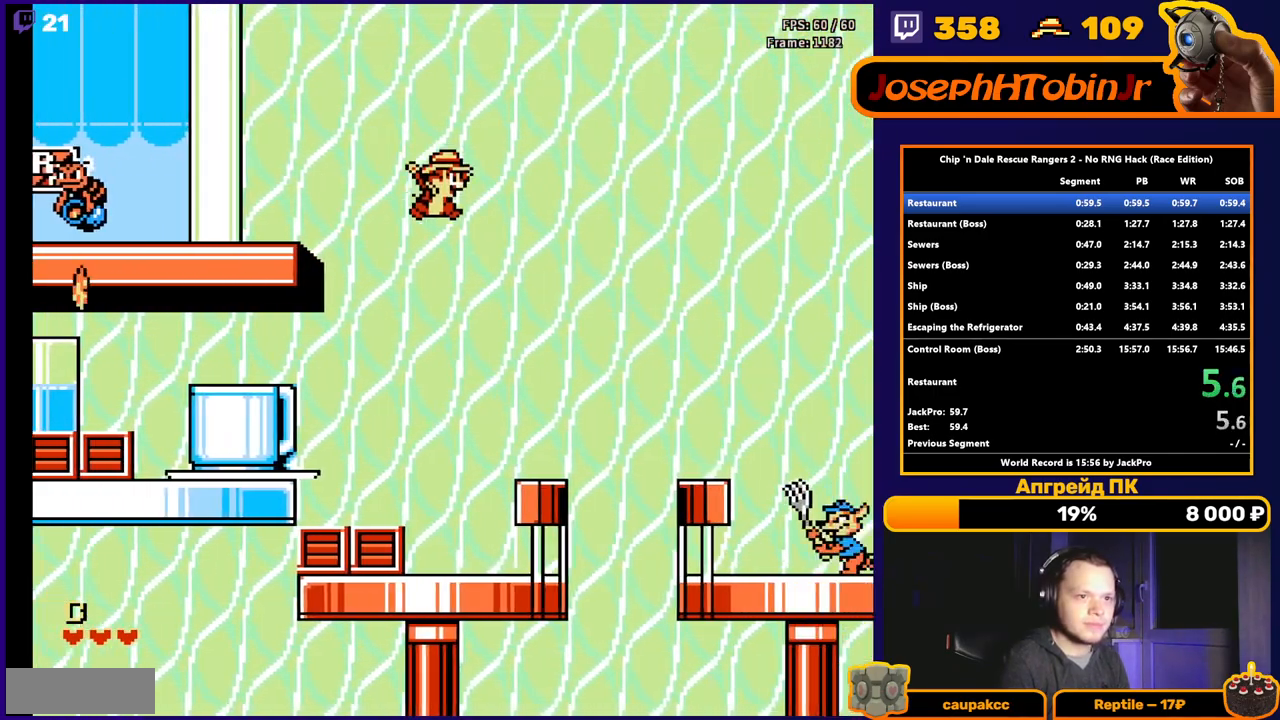
{"buttons": ["DPAD_RIGHT"], "events": [[300, "A", "down"], [400, "A", "up"]]}
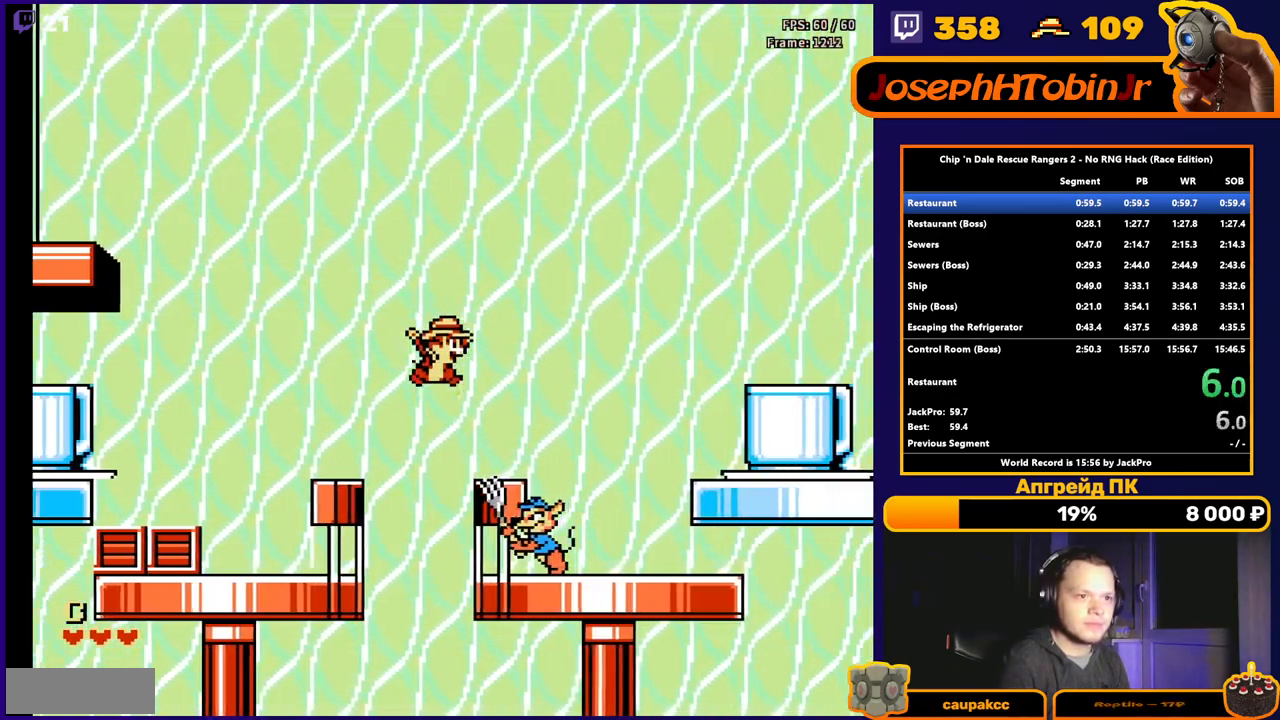
{"buttons": ["A", "DPAD_RIGHT"], "events": [[200, "A", "down"]]}
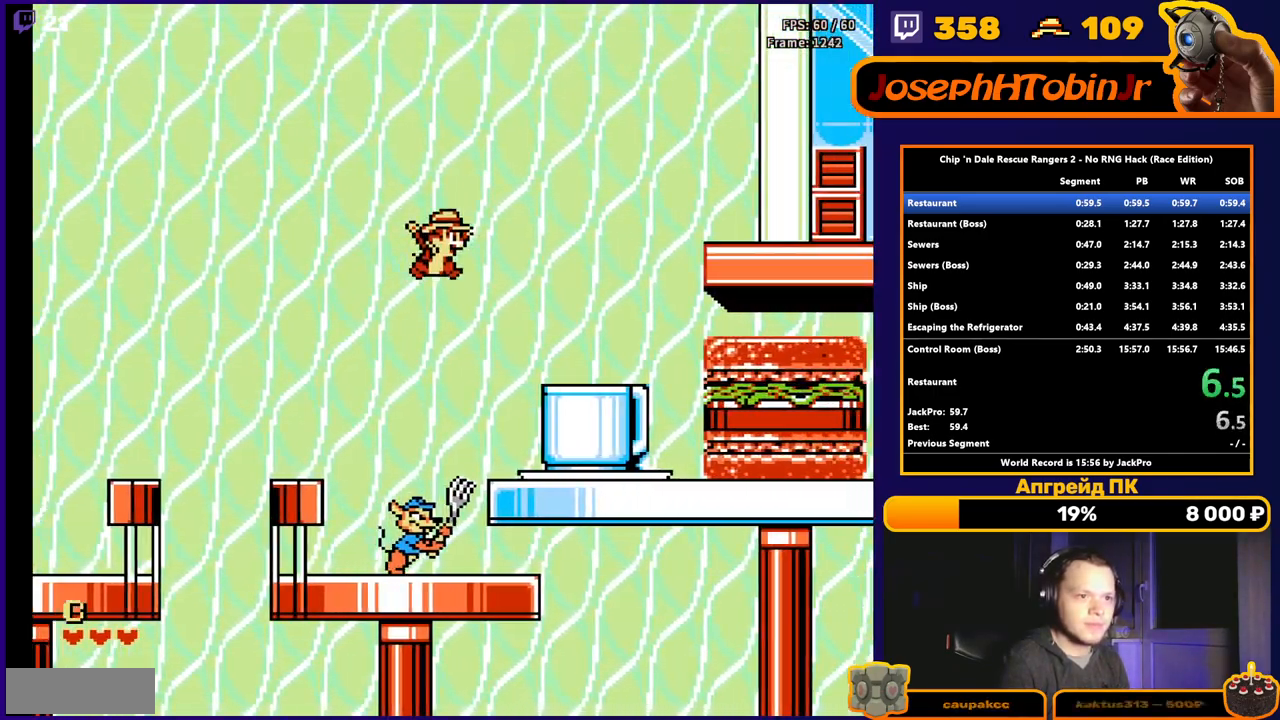
{"buttons": ["A", "DPAD_RIGHT"], "events": [[17, "A", "up"], [300, "A", "down"]]}
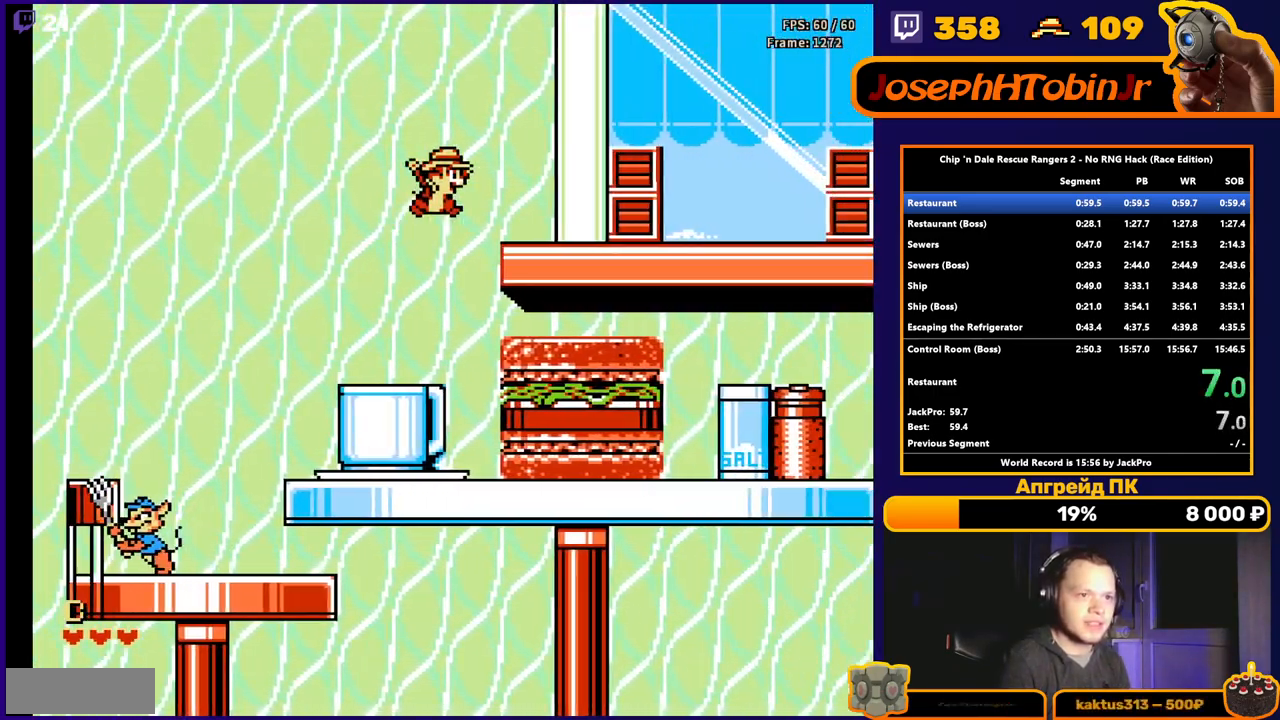
{"buttons": ["DPAD_RIGHT"], "events": [[17, "A", "up"], [200, "A", "down"], [350, "A", "up"]]}
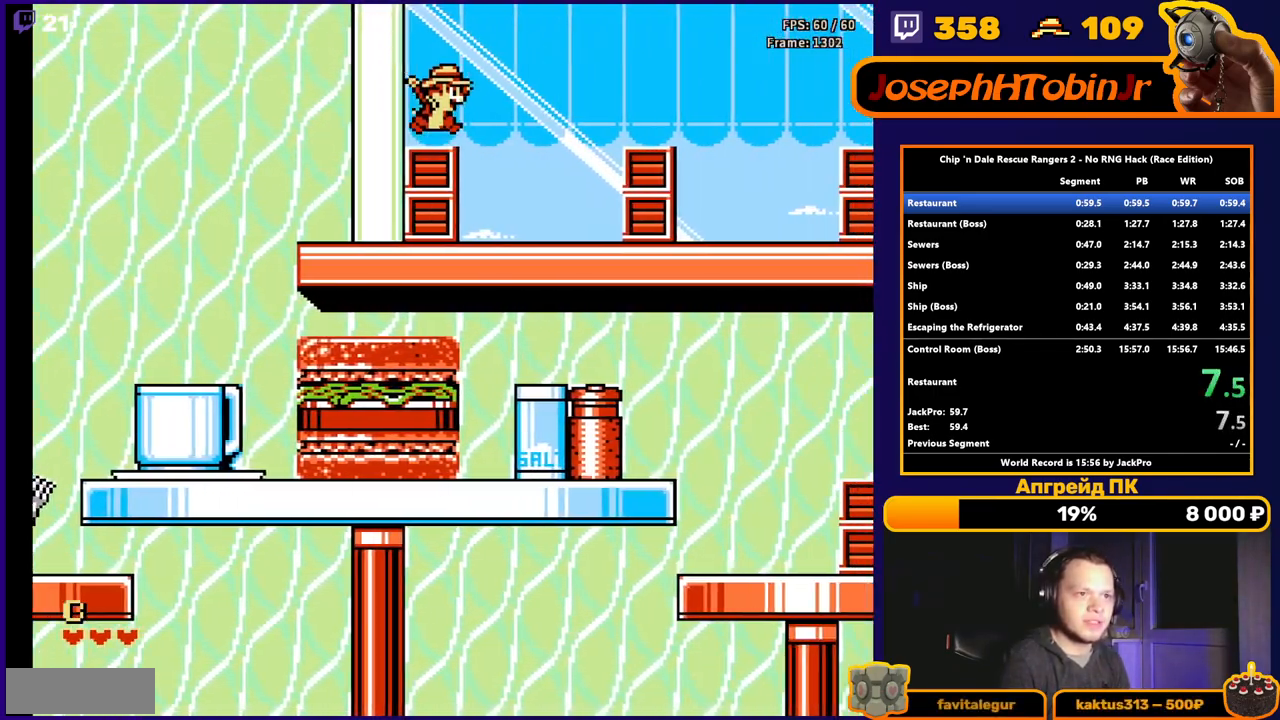
{"buttons": ["DPAD_RIGHT"], "events": [[50, "A", "down"], [200, "A", "up"]]}
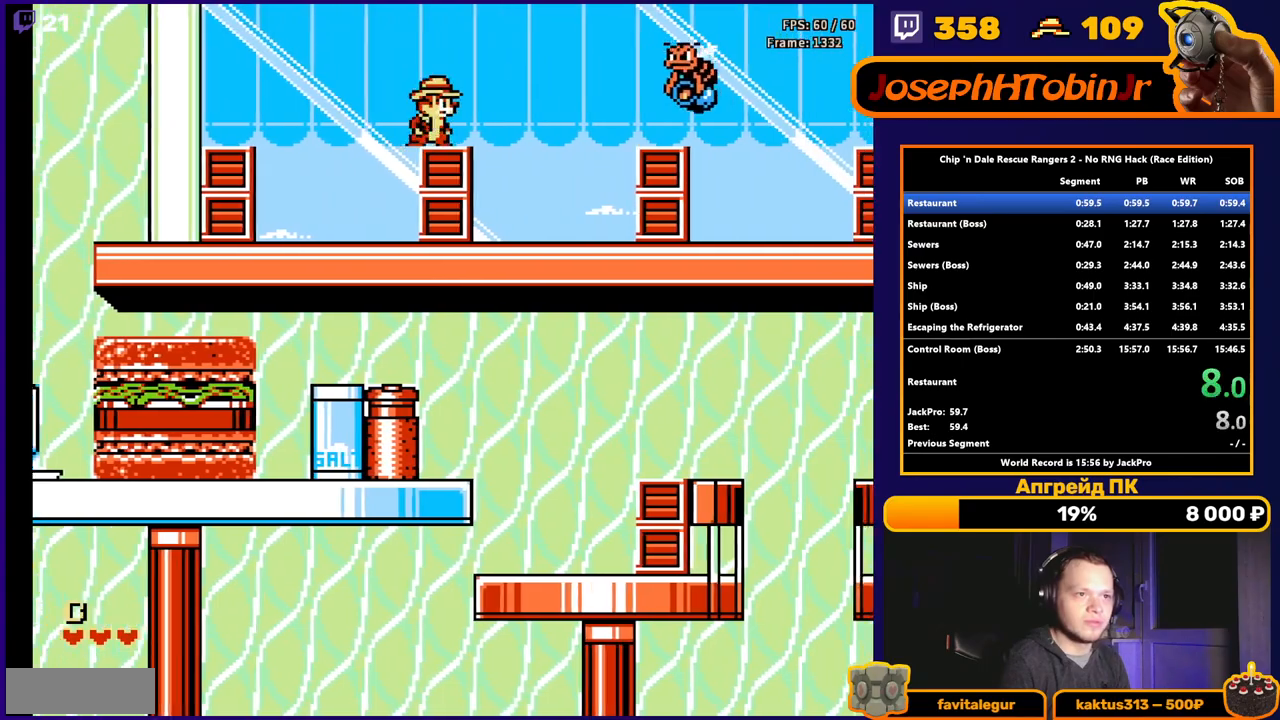
{"buttons": ["A", "DPAD_RIGHT"], "events": [[83, "A", "down"]]}
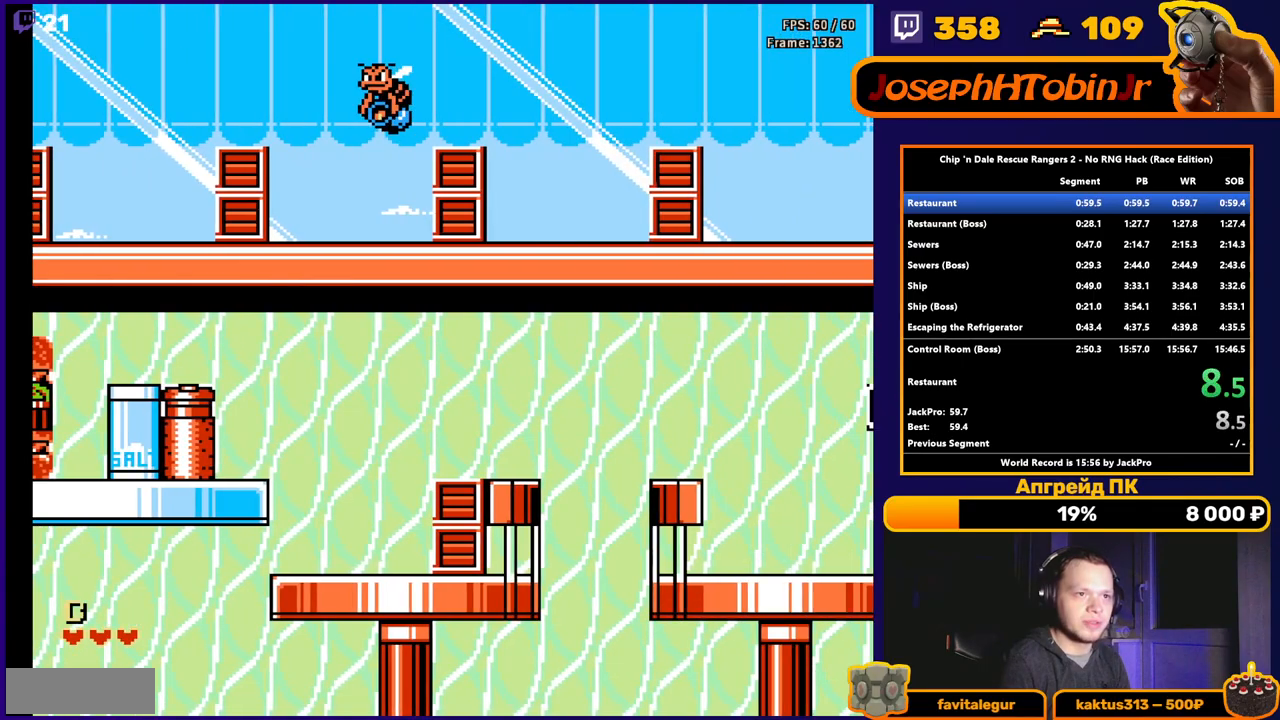
{"buttons": ["A", "DPAD_RIGHT"], "events": [[17, "A", "up"], [317, "A", "down"]]}
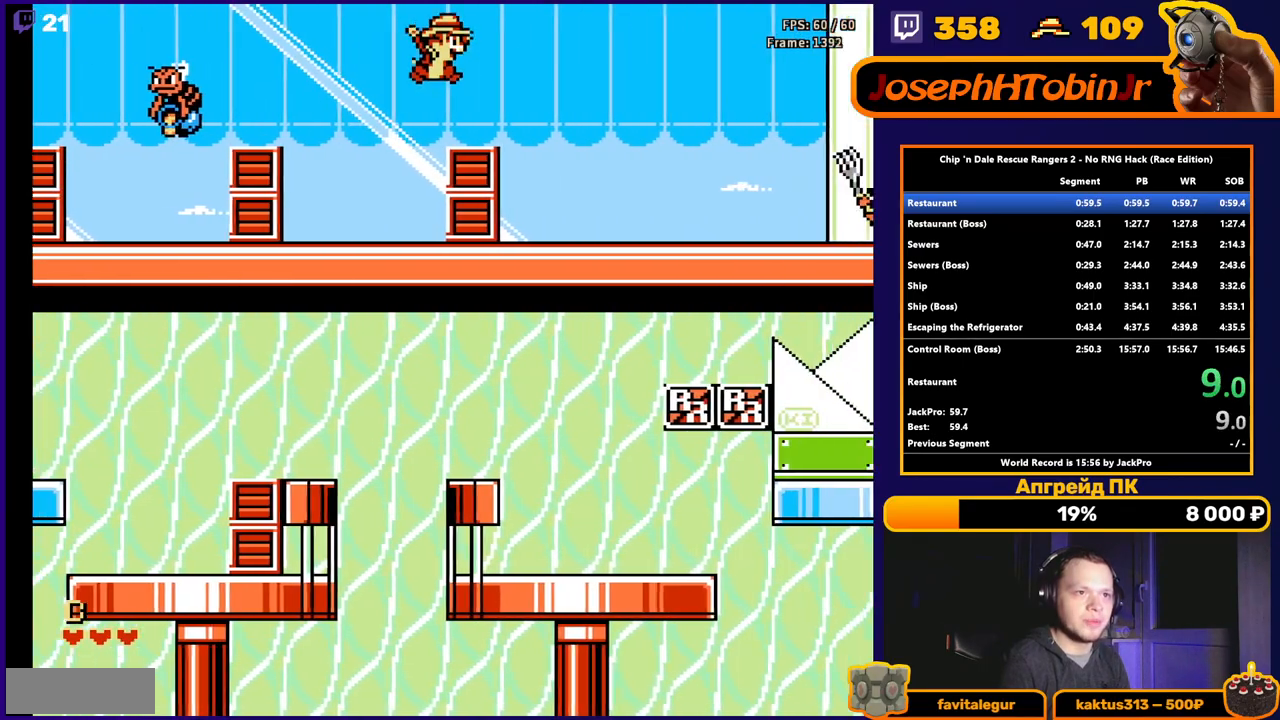
{"buttons": ["DPAD_RIGHT"], "events": [[117, "A", "up"]]}
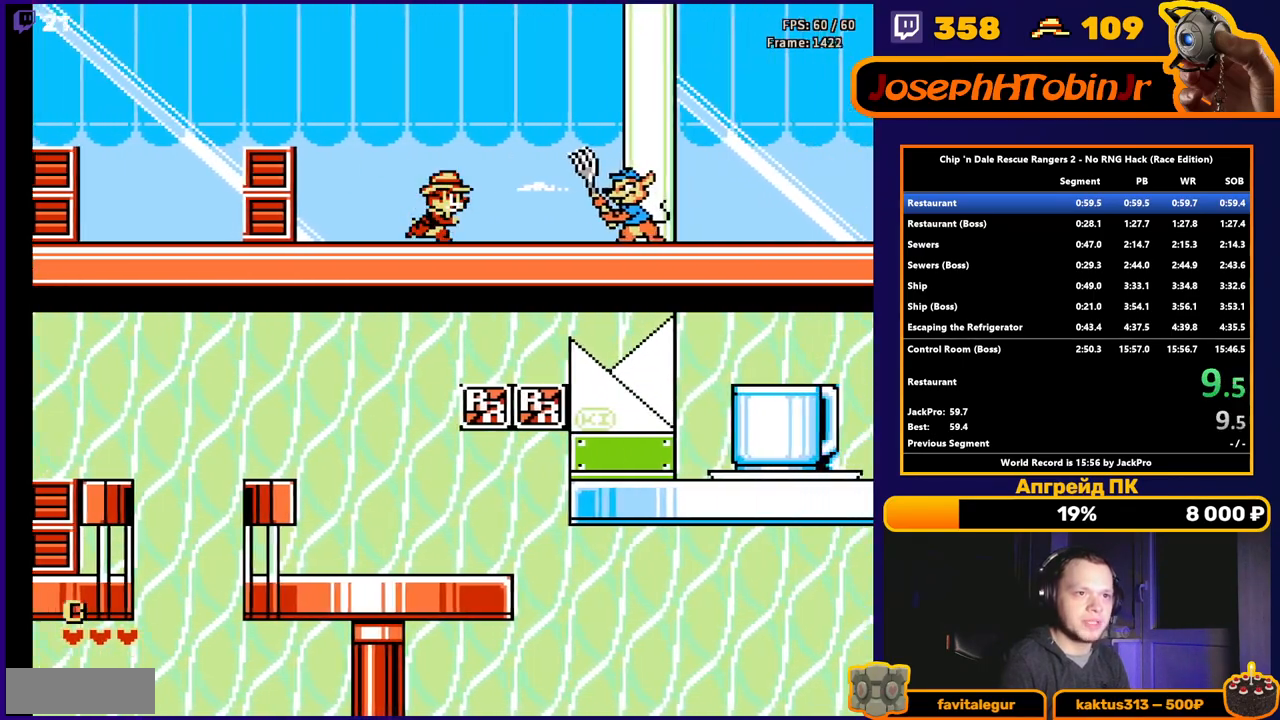
{"buttons": ["DPAD_RIGHT"], "events": [[100, "A", "down"], [500, "A", "up"]]}
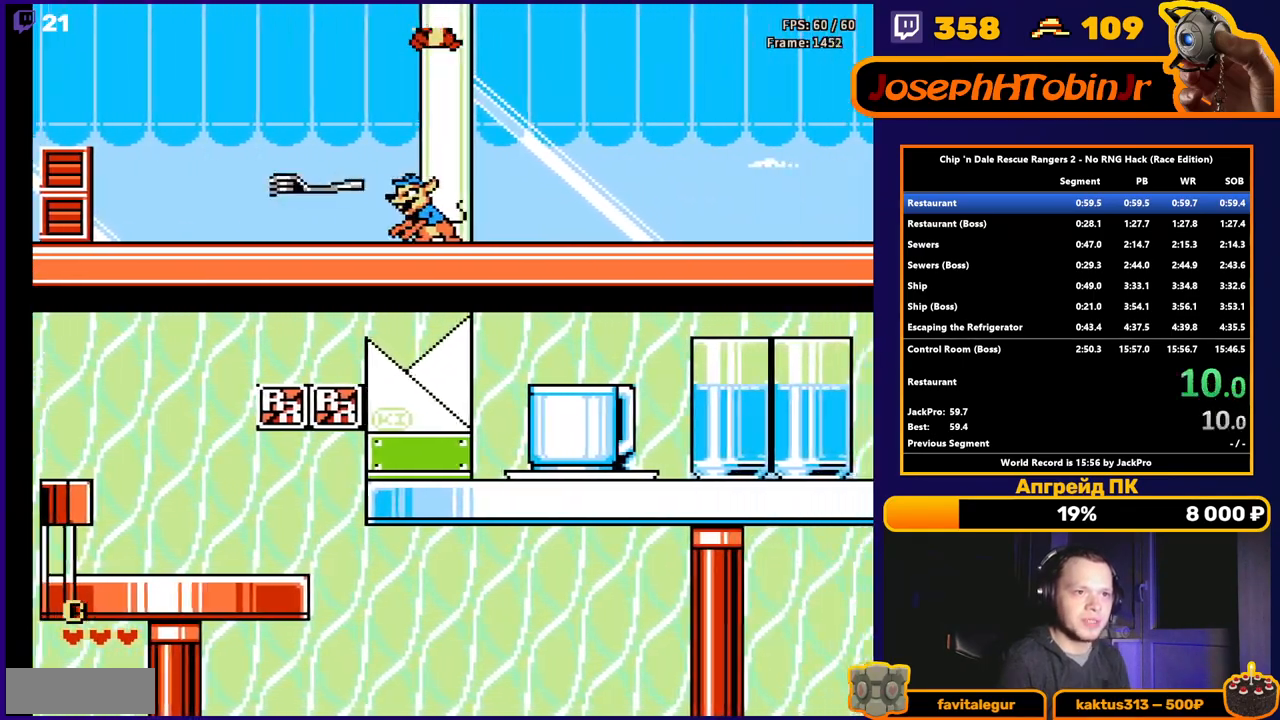
{"buttons": ["DPAD_RIGHT"], "events": []}
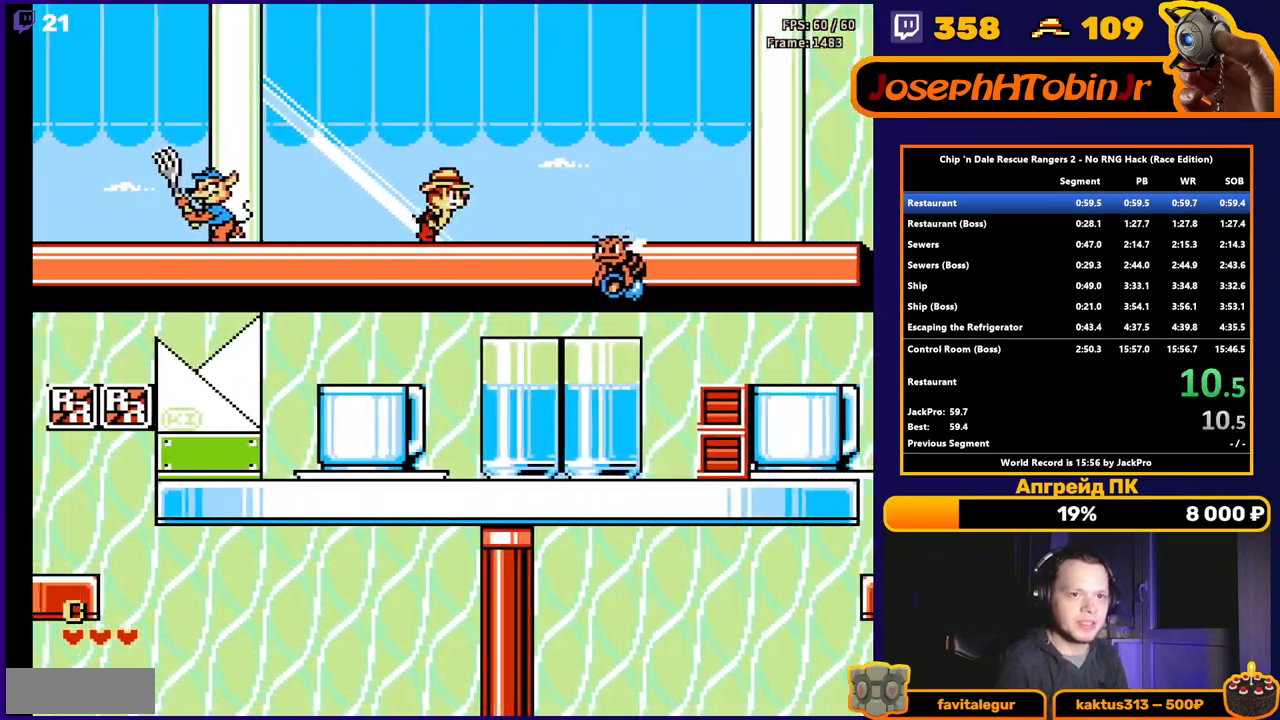
{"buttons": ["DPAD_RIGHT"], "events": []}
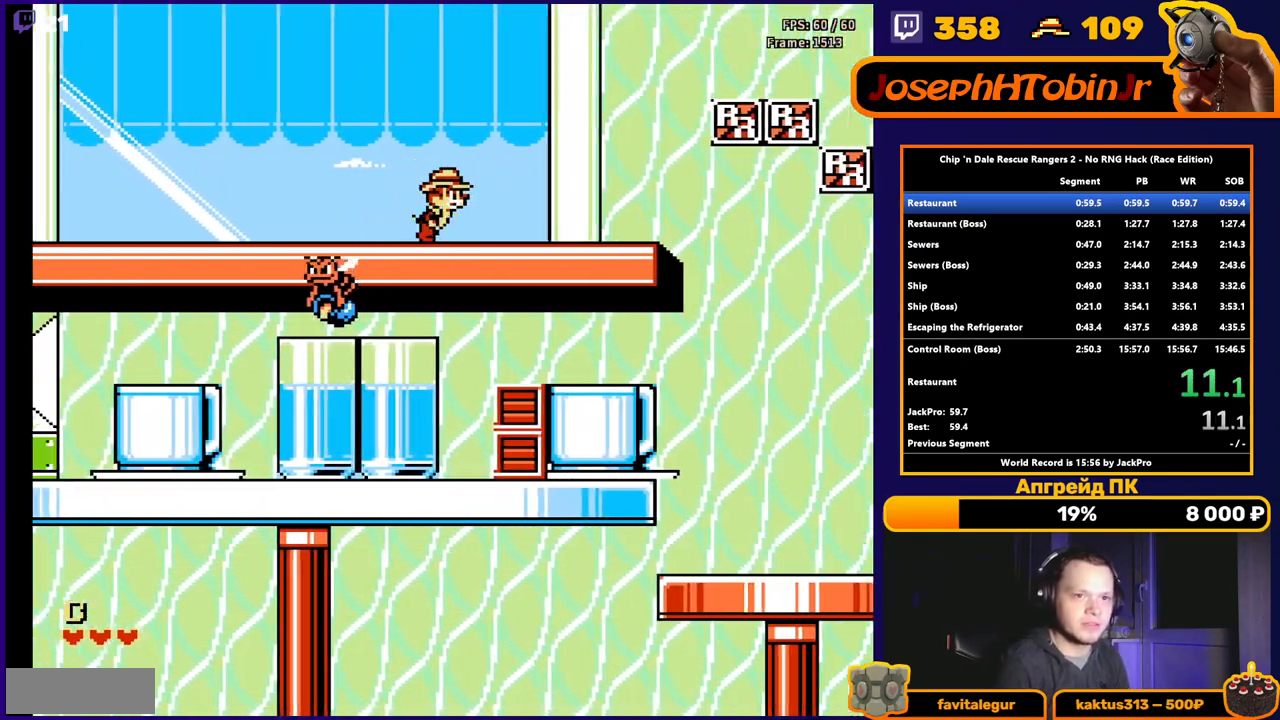
{"buttons": ["DPAD_RIGHT"], "events": []}
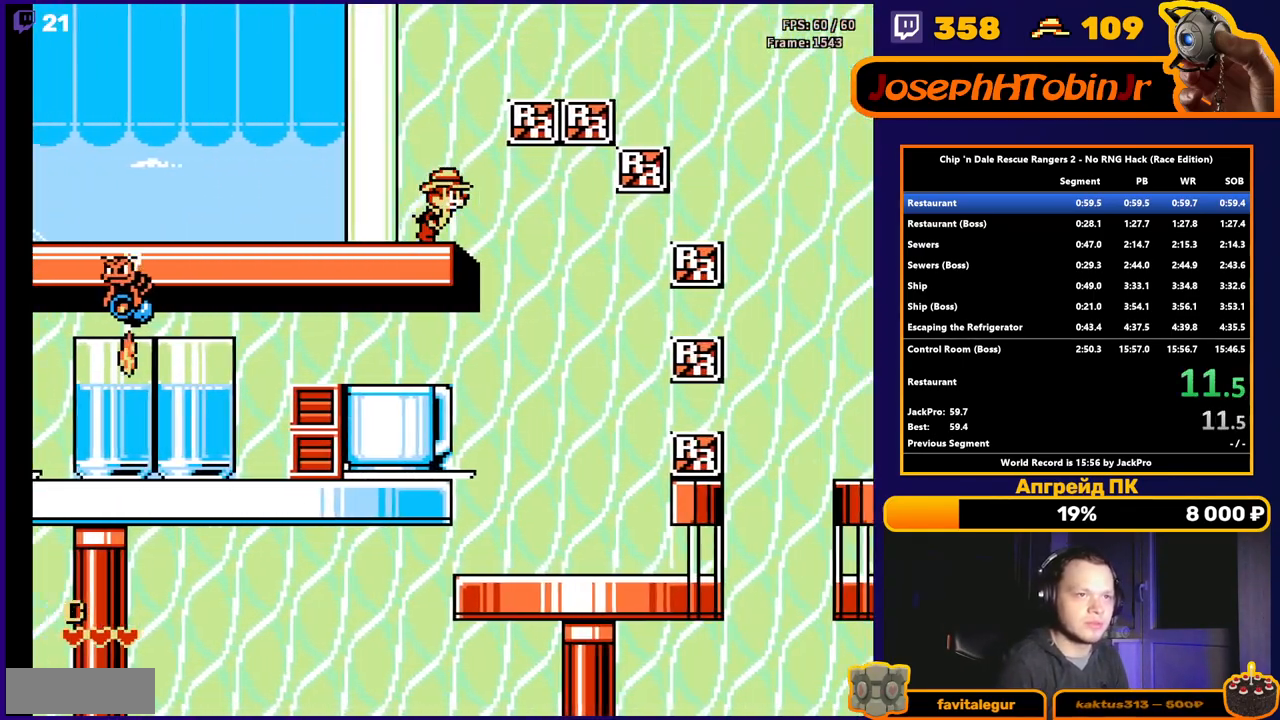
{"buttons": ["DPAD_RIGHT"], "events": []}
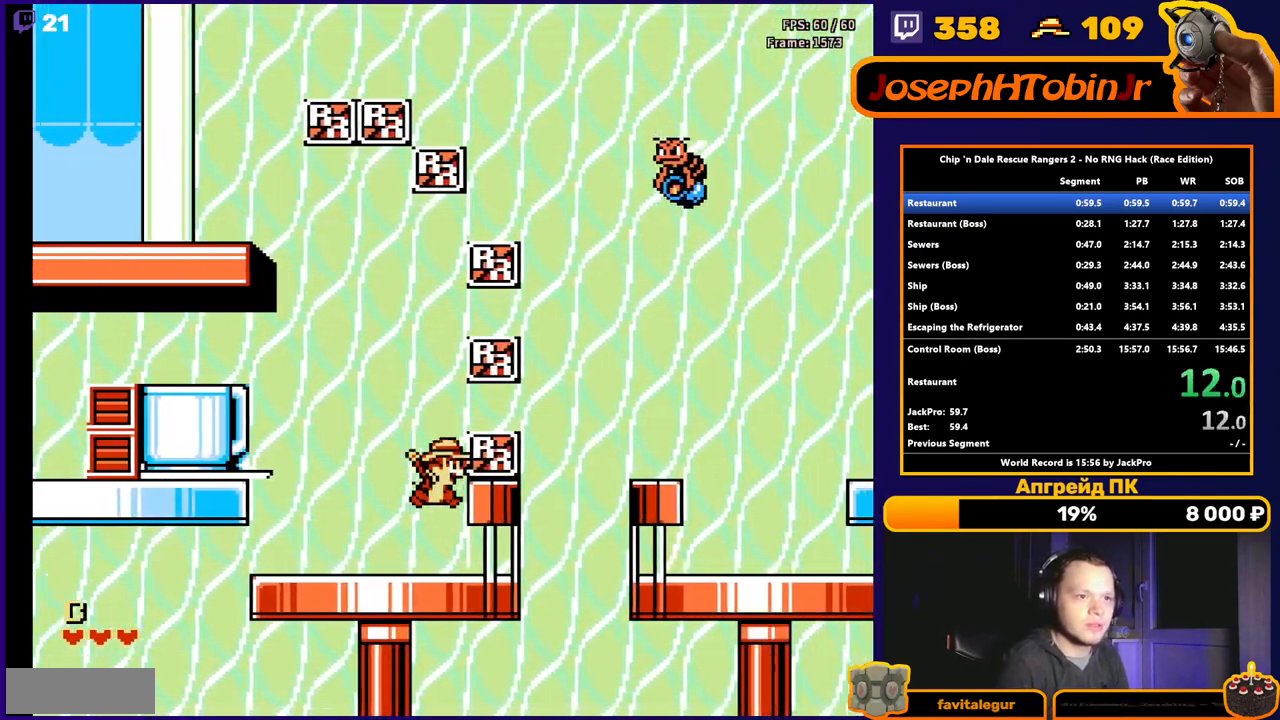
{"buttons": ["DPAD_RIGHT"], "events": [[250, "A", "down"], [417, "A", "up"]]}
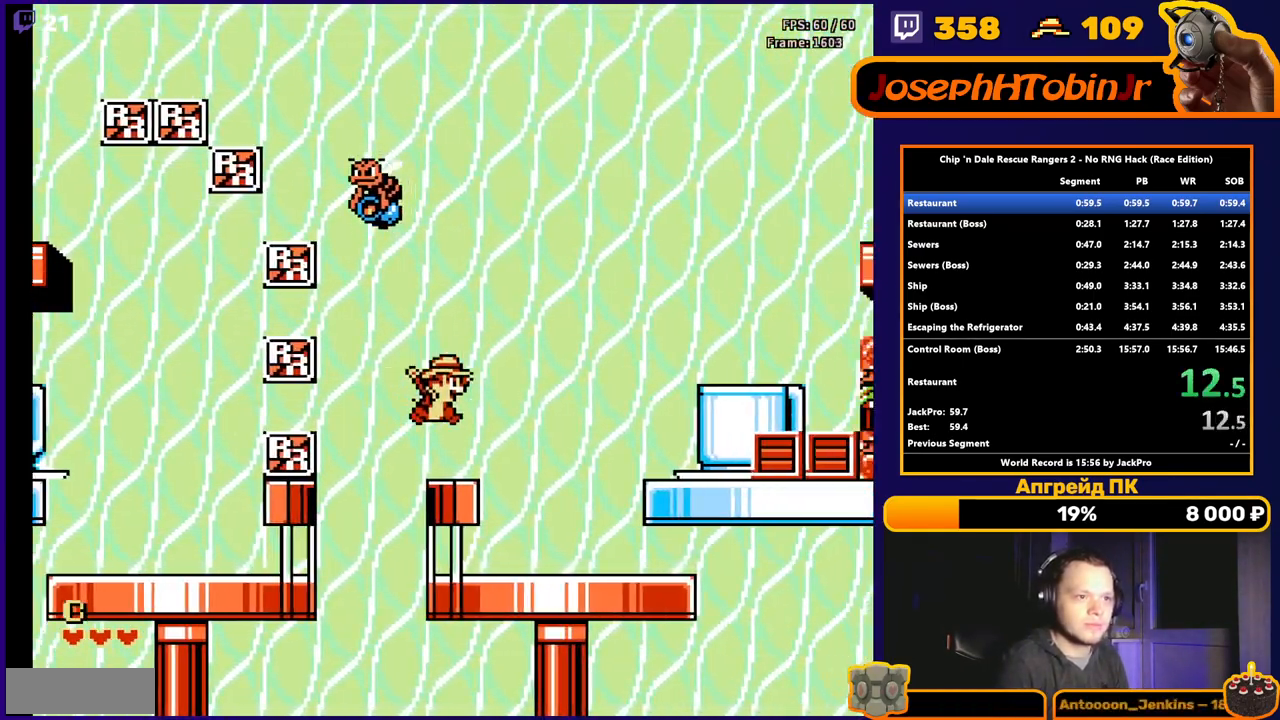
{"buttons": ["DPAD_RIGHT"], "events": [[133, "A", "down"], [433, "A", "up"]]}
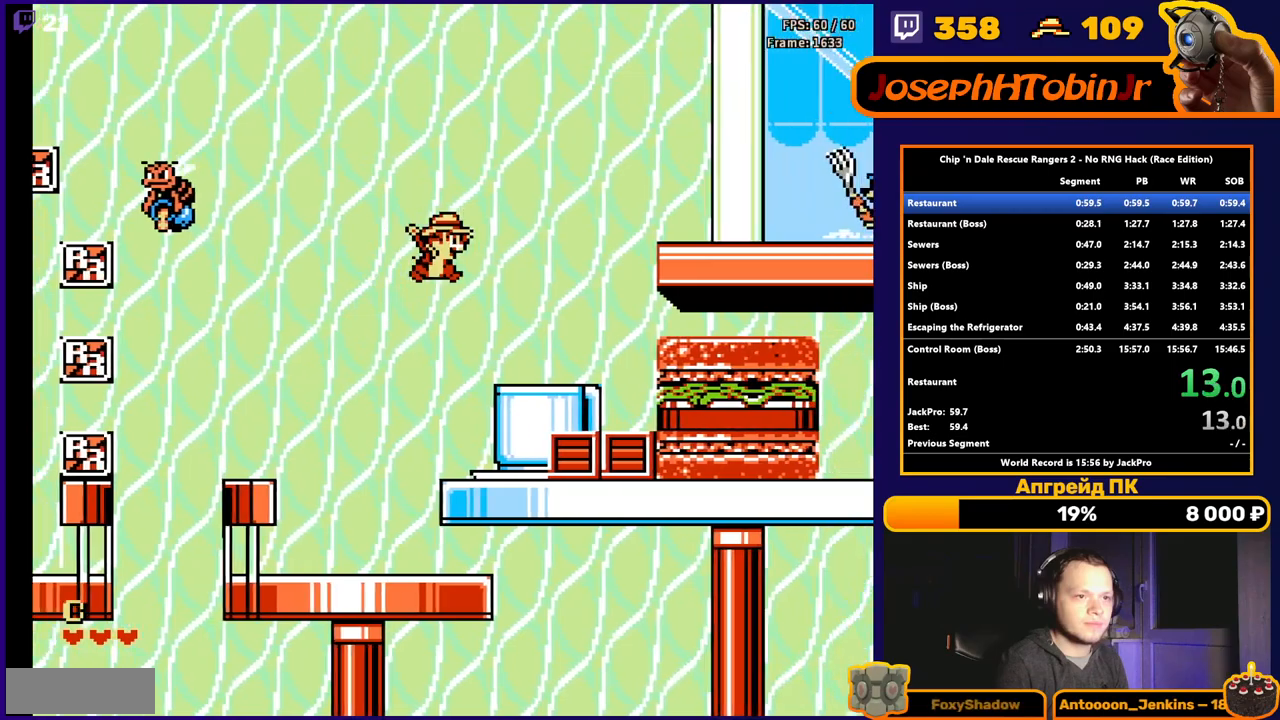
{"buttons": ["DPAD_RIGHT"], "events": [[200, "A", "down"], [450, "A", "up"]]}
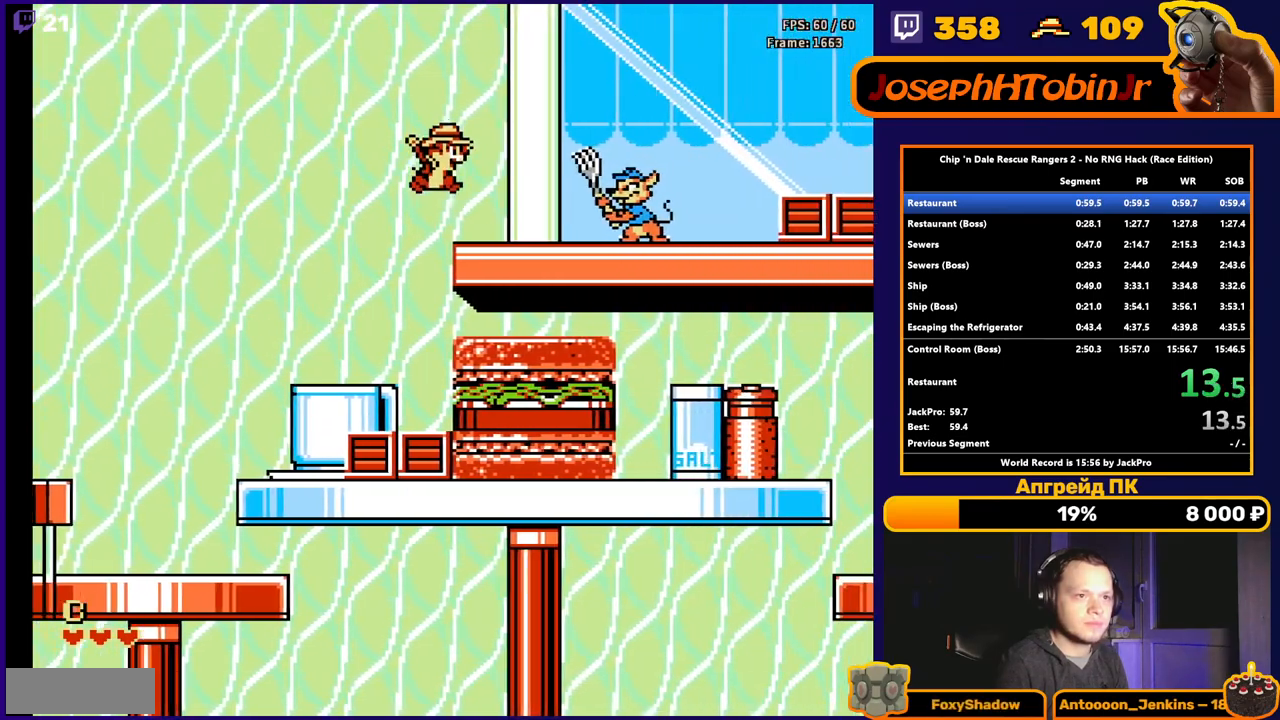
{"buttons": ["A", "DPAD_RIGHT"], "events": [[217, "A", "down"]]}